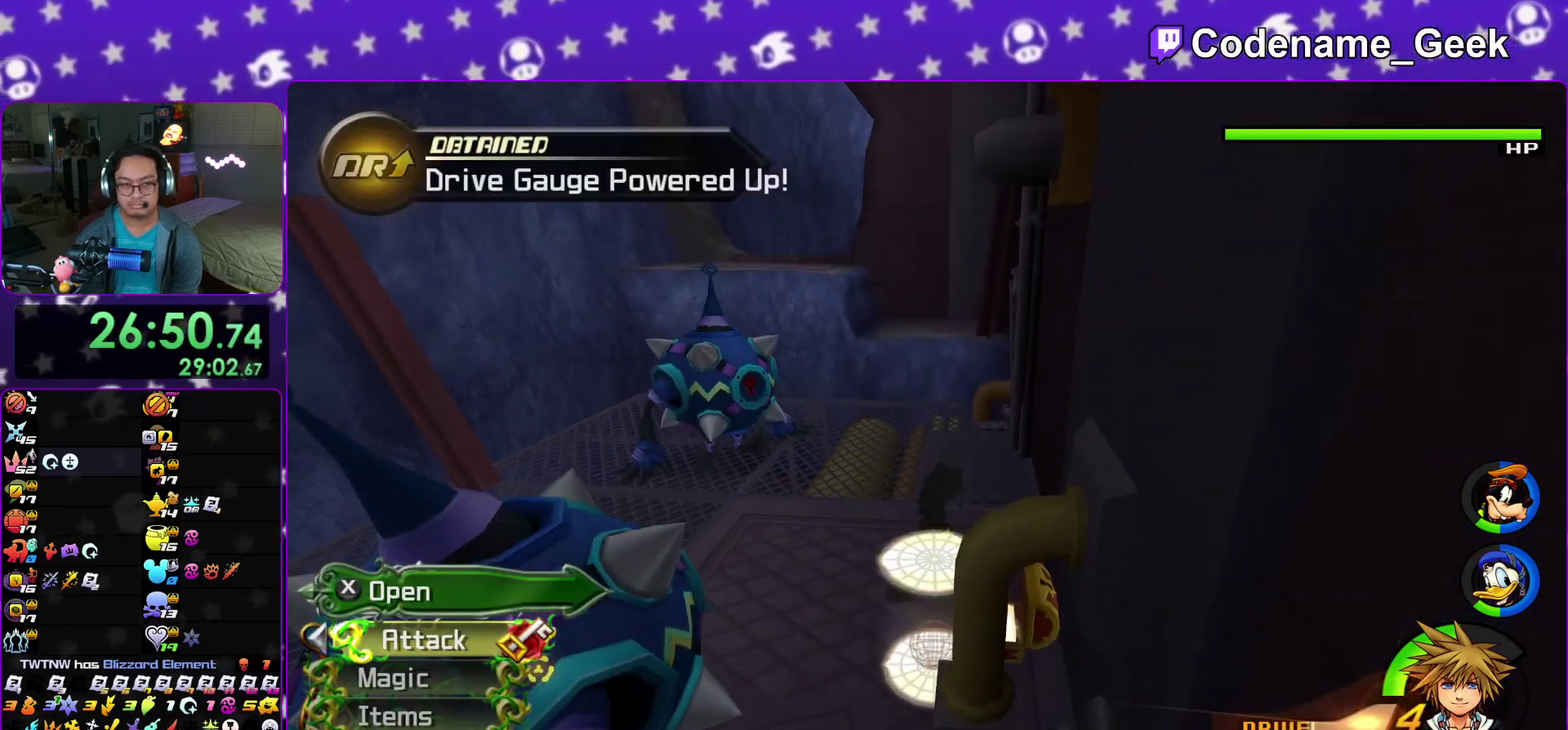
Gameplay with a controller (Nintendo layout); each line is a JSON object with the inputs held at the frame after it (dt_ms = milliseconds from this image to that frame). "events" lists button and stick changes between this image and that frame as [ms after this image, input, new state], when the widget could be followed in between. This overlay highlights the sticks when they move; stick clicks (L3 R3) are not distinguishable. Not read: HOME L3 R3 SELECT START.
{"dt_ms": 300, "buttons": [], "left_stick": "up", "right_stick": "center"}
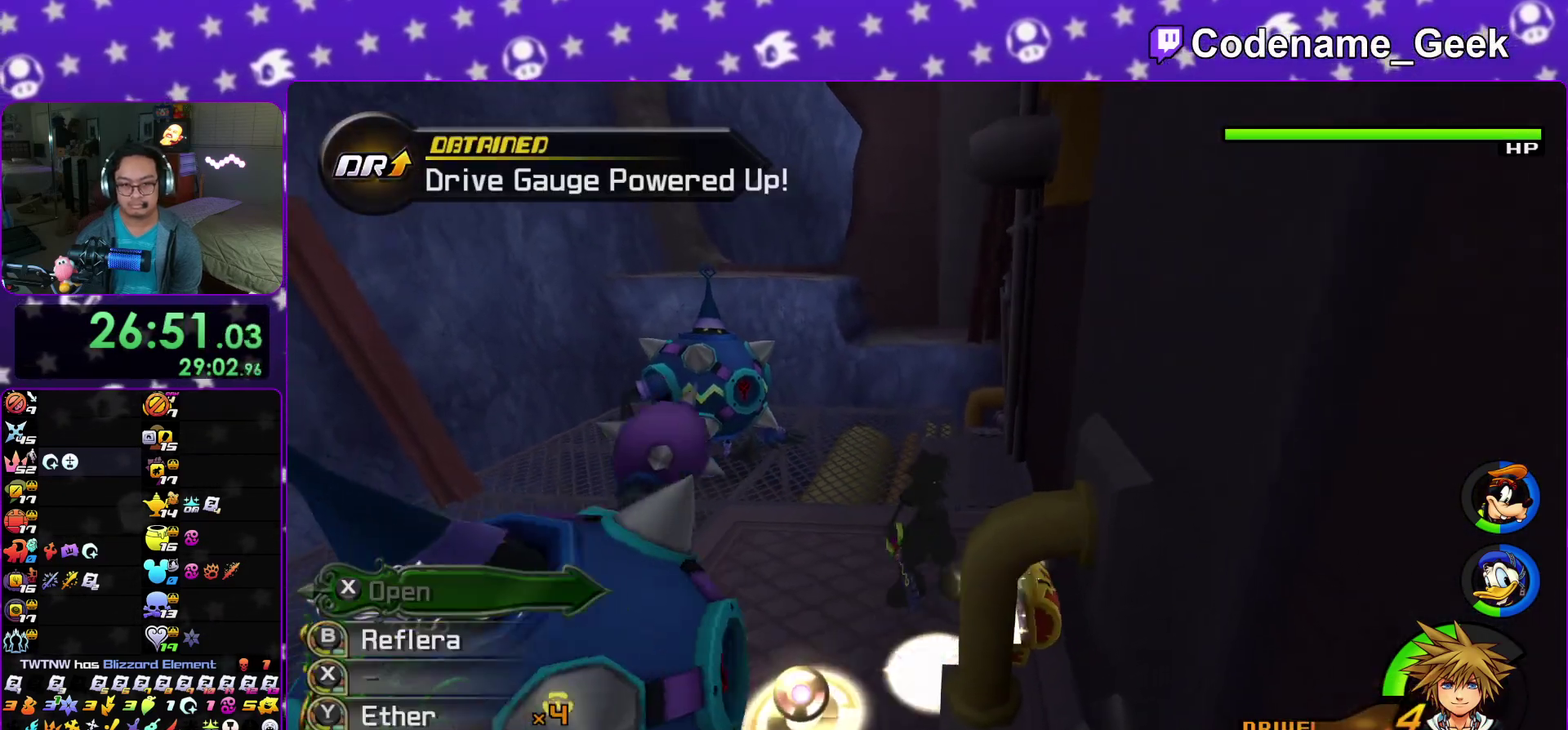
{"dt_ms": 700, "buttons": [], "left_stick": "left", "right_stick": "center"}
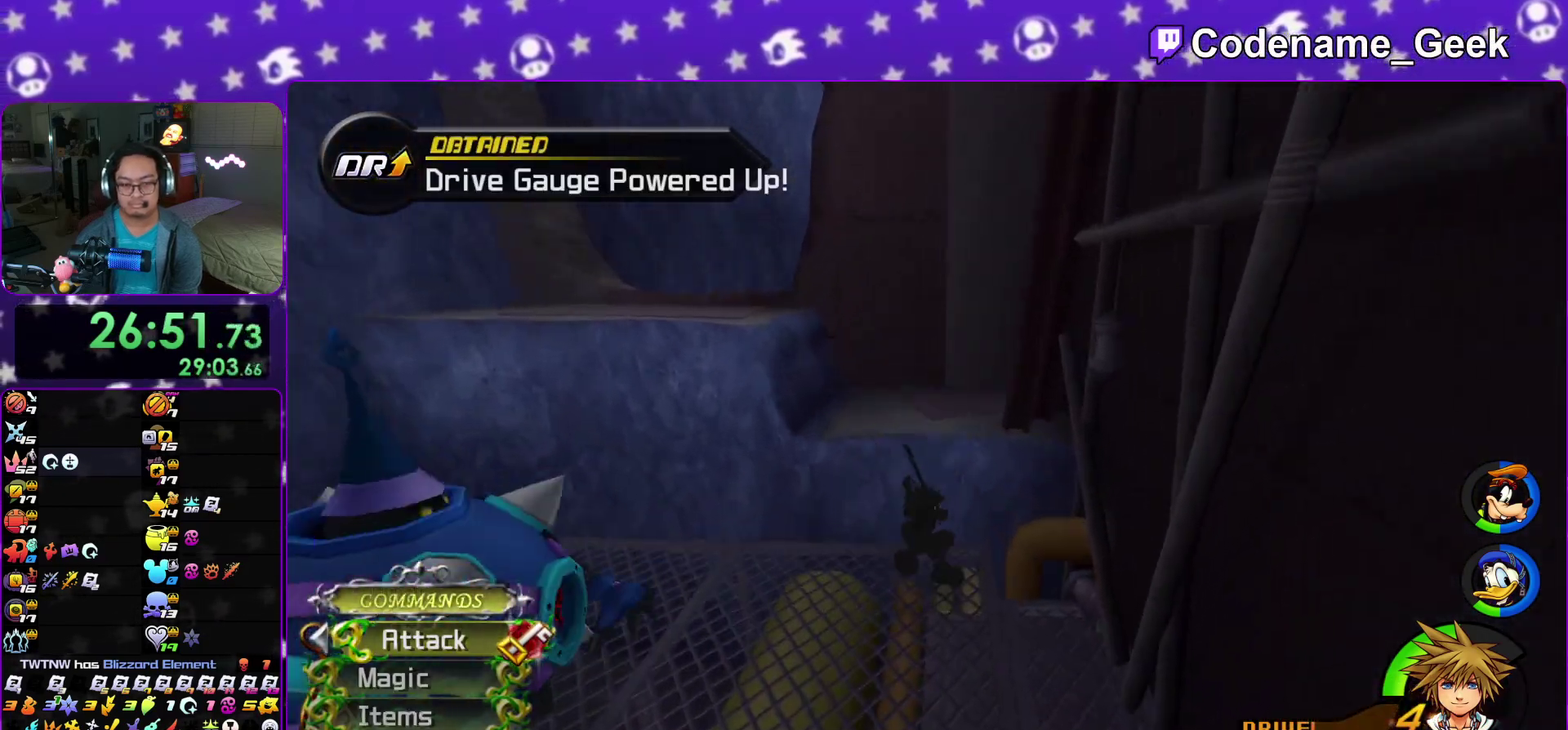
{"dt_ms": 300, "buttons": [], "left_stick": "left", "right_stick": "center", "events": [[83, "B", "down"], [300, "B", "up"]]}
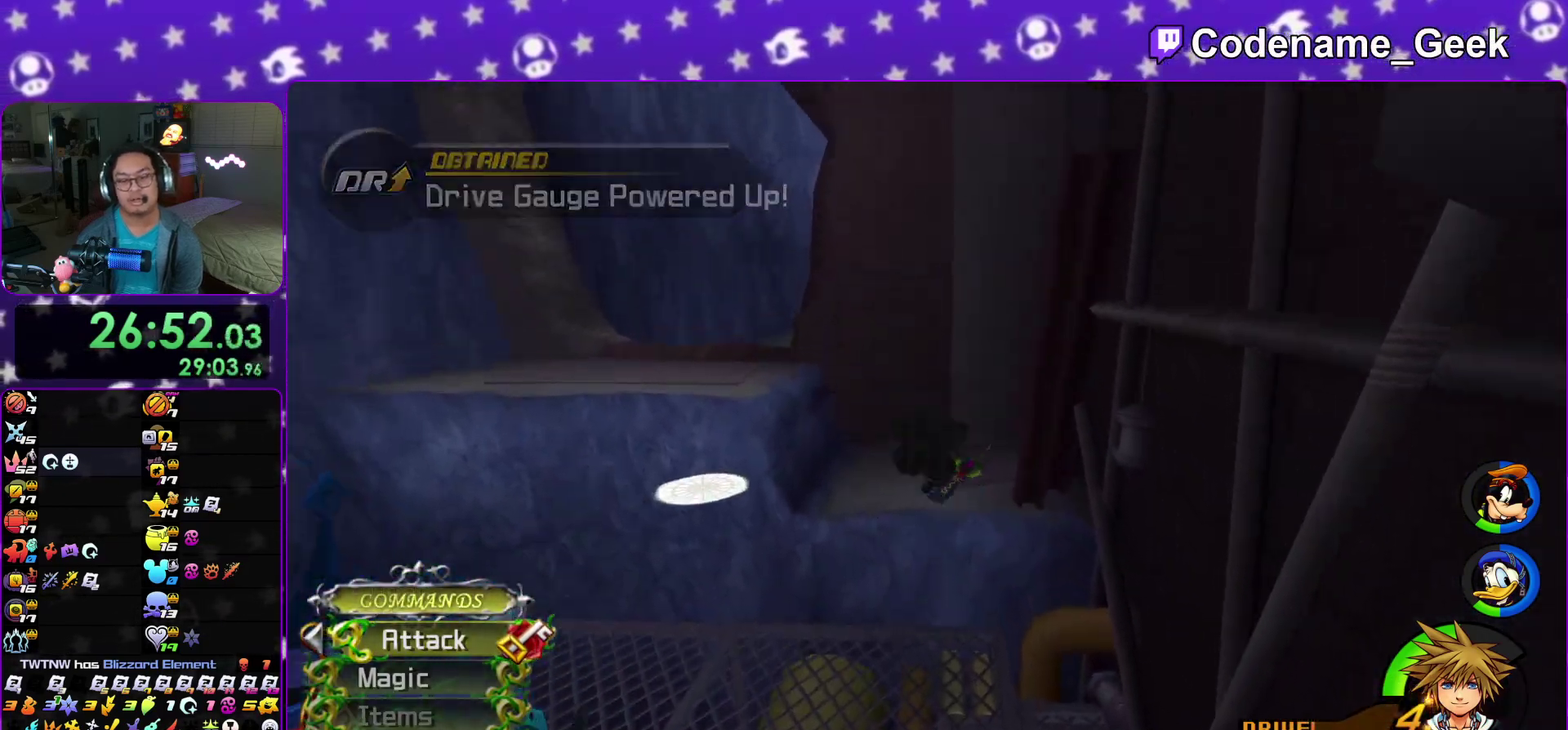
{"dt_ms": 600, "buttons": ["B"], "left_stick": "left", "right_stick": "center", "events": [[333, "B", "down"]]}
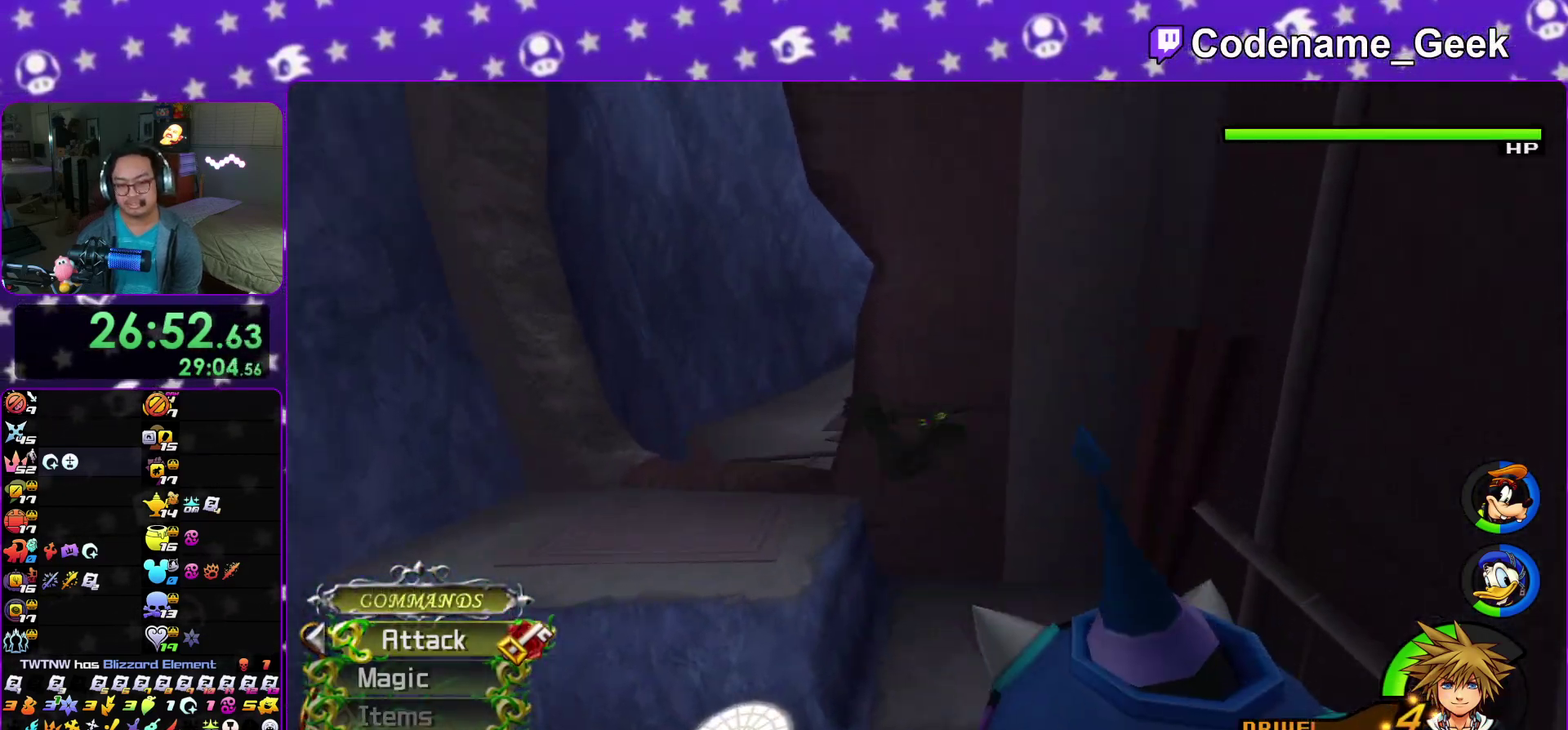
{"dt_ms": 400, "buttons": [], "left_stick": "left", "right_stick": "center", "events": [[50, "B", "up"]]}
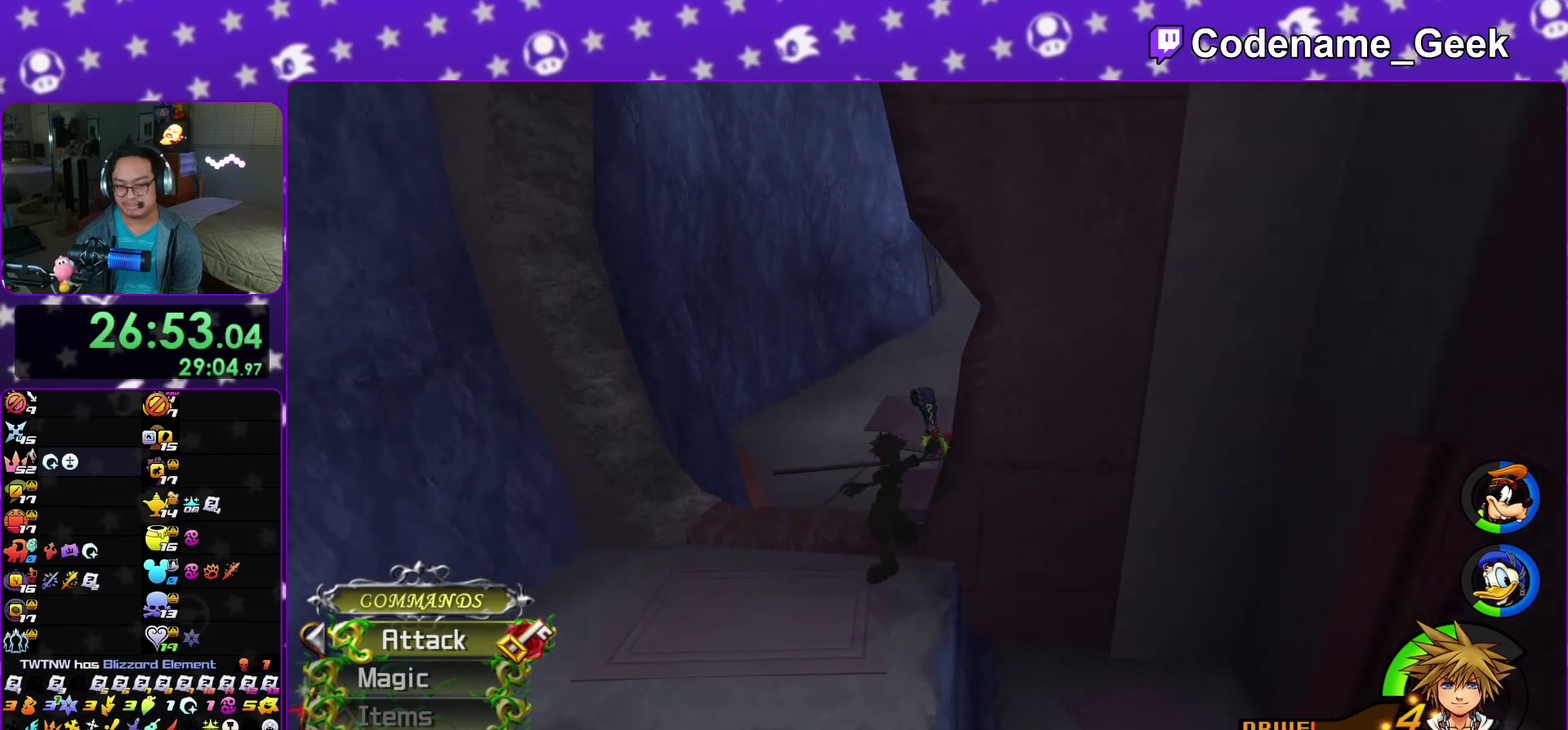
{"dt_ms": 500, "buttons": ["Y"], "left_stick": "up", "right_stick": "center"}
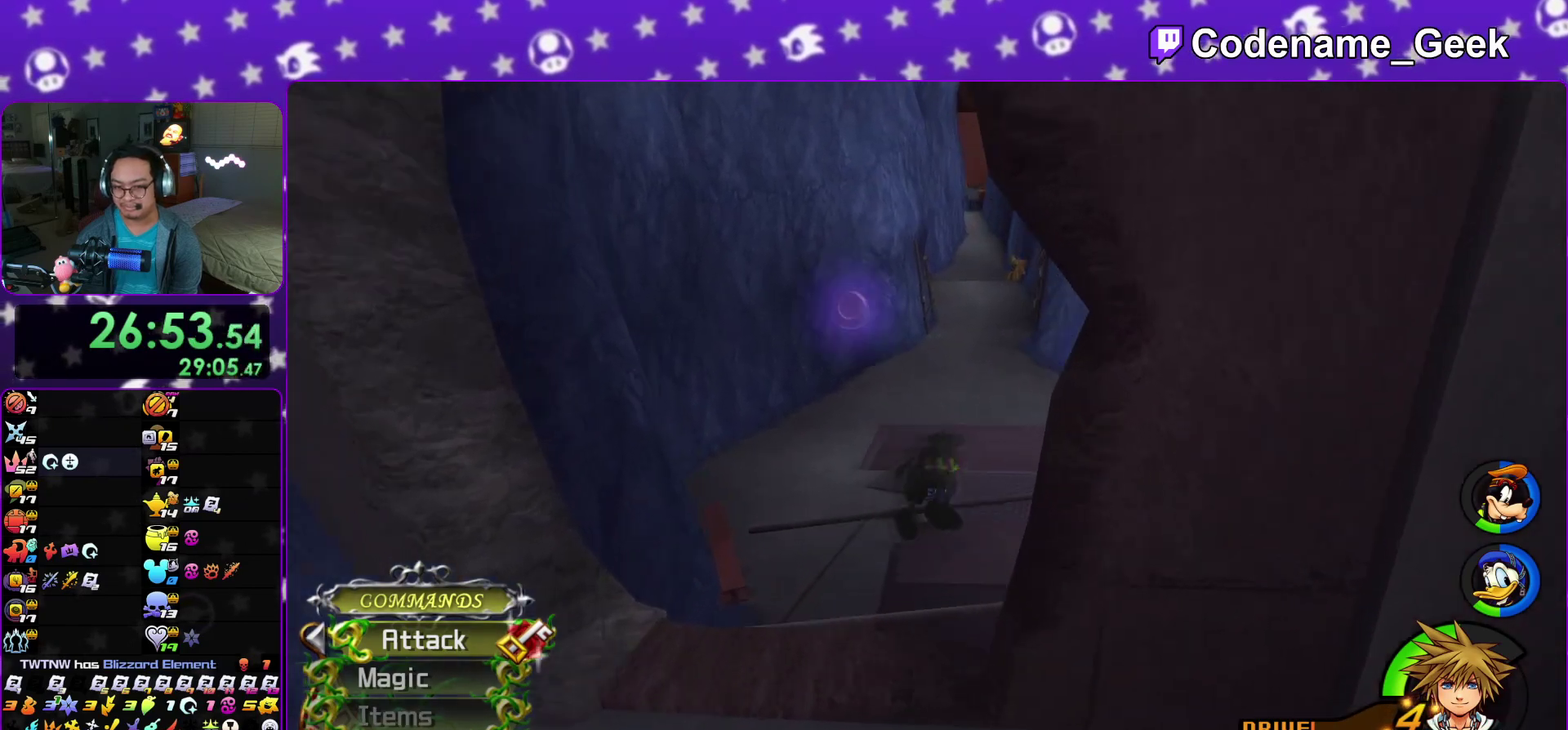
{"dt_ms": 500, "buttons": [], "left_stick": "up", "right_stick": "center"}
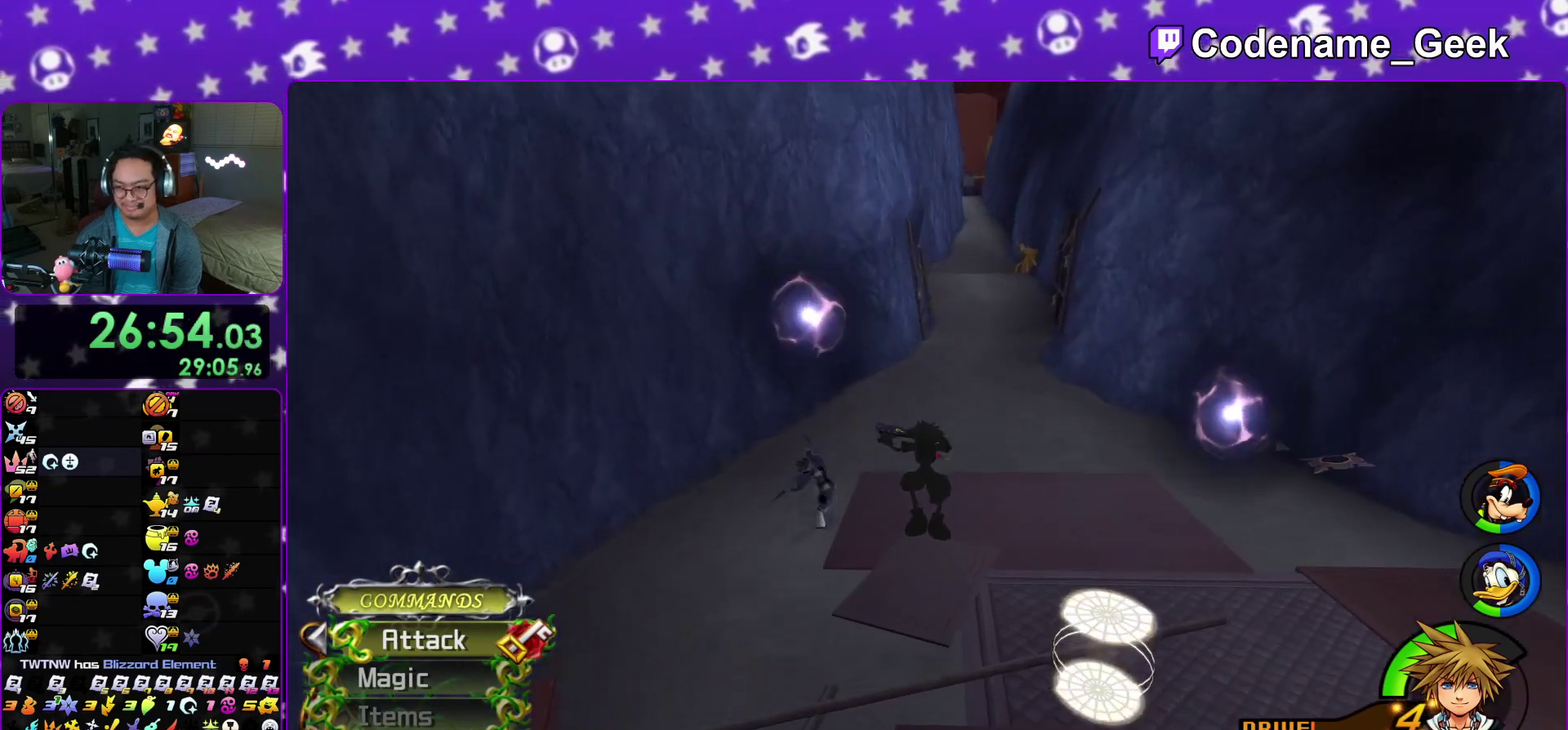
{"dt_ms": 400, "buttons": [], "left_stick": "up", "right_stick": "center"}
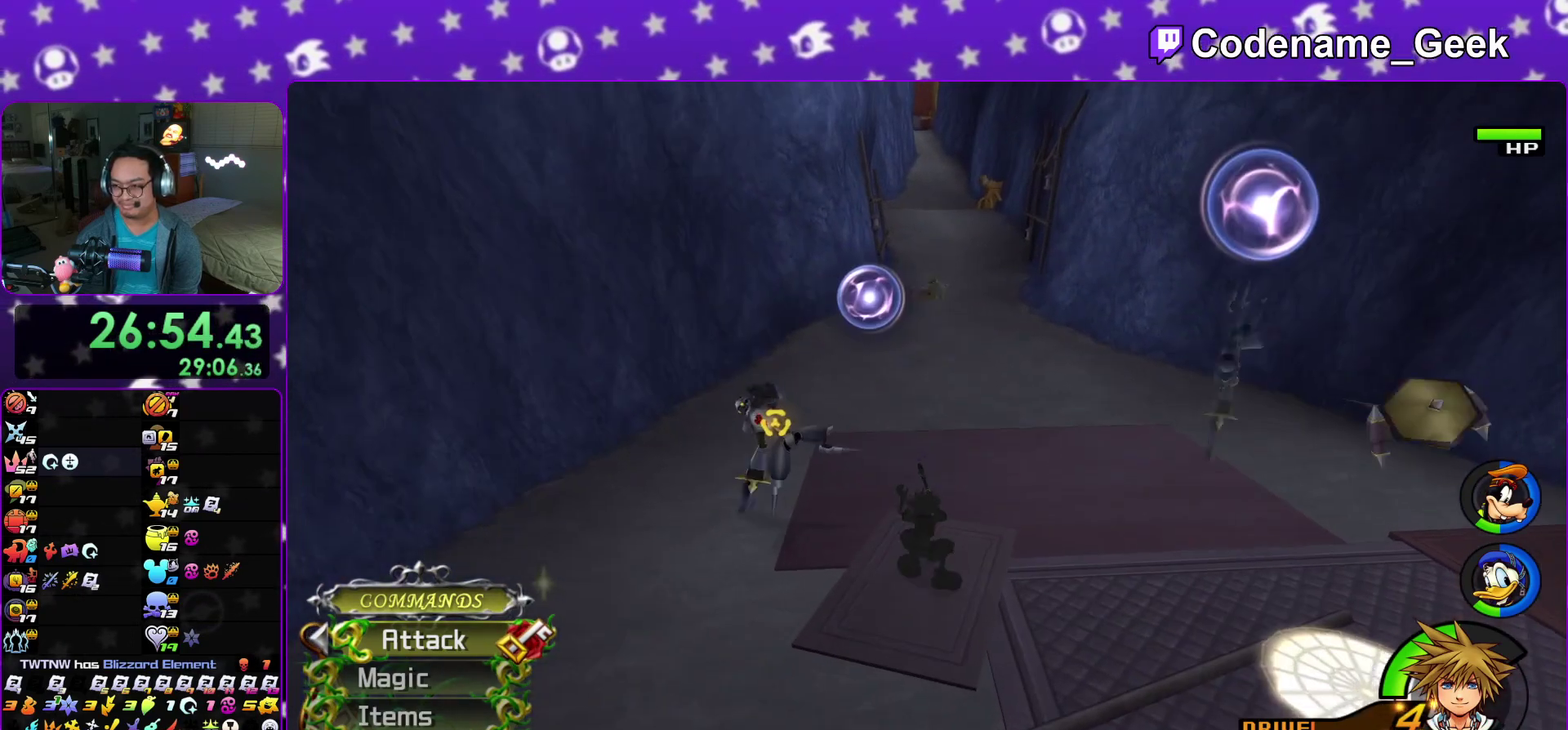
{"dt_ms": 600, "buttons": [], "left_stick": "up", "right_stick": "center"}
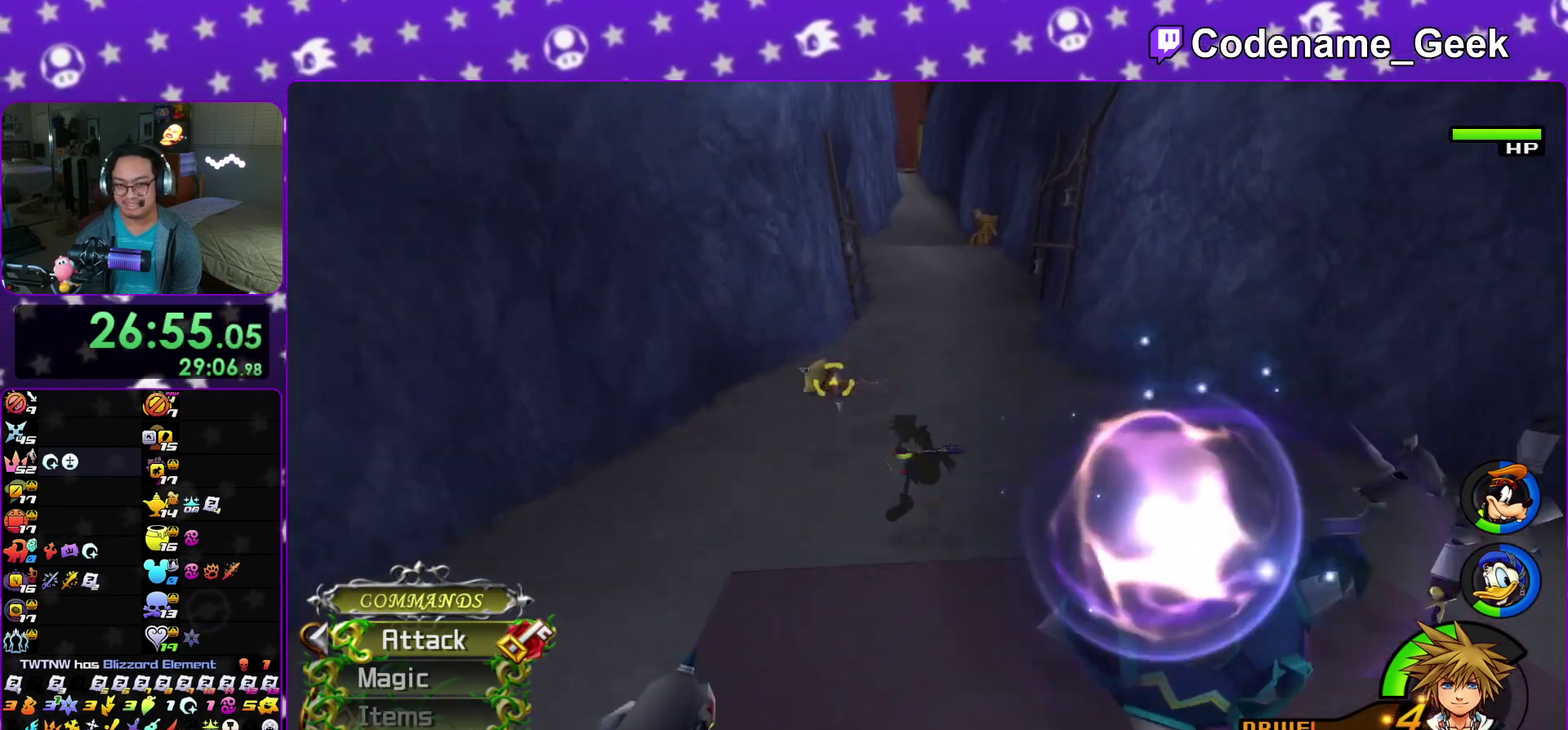
{"dt_ms": 300, "buttons": [], "left_stick": "up", "right_stick": "center"}
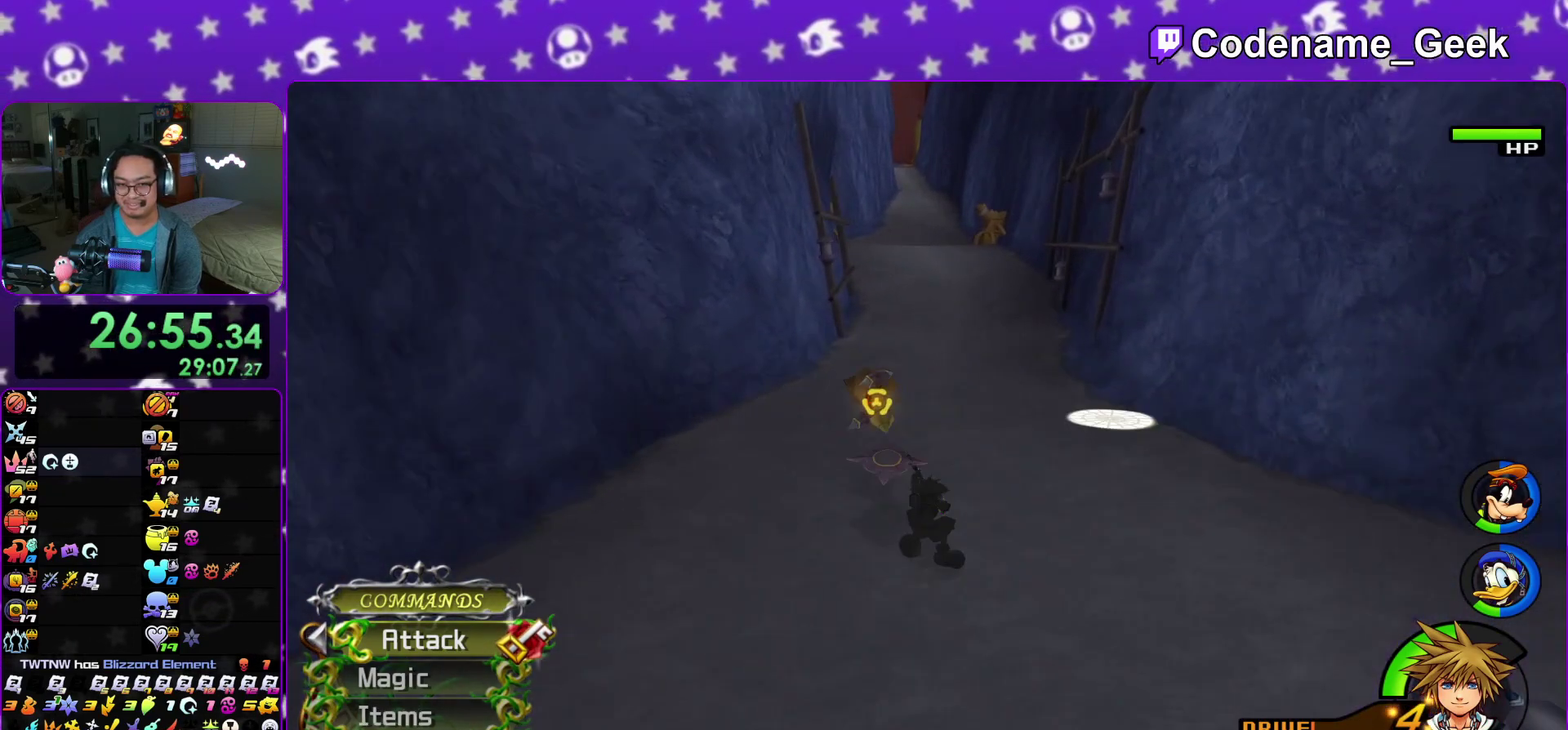
{"dt_ms": 900, "buttons": [], "left_stick": "up", "right_stick": "center"}
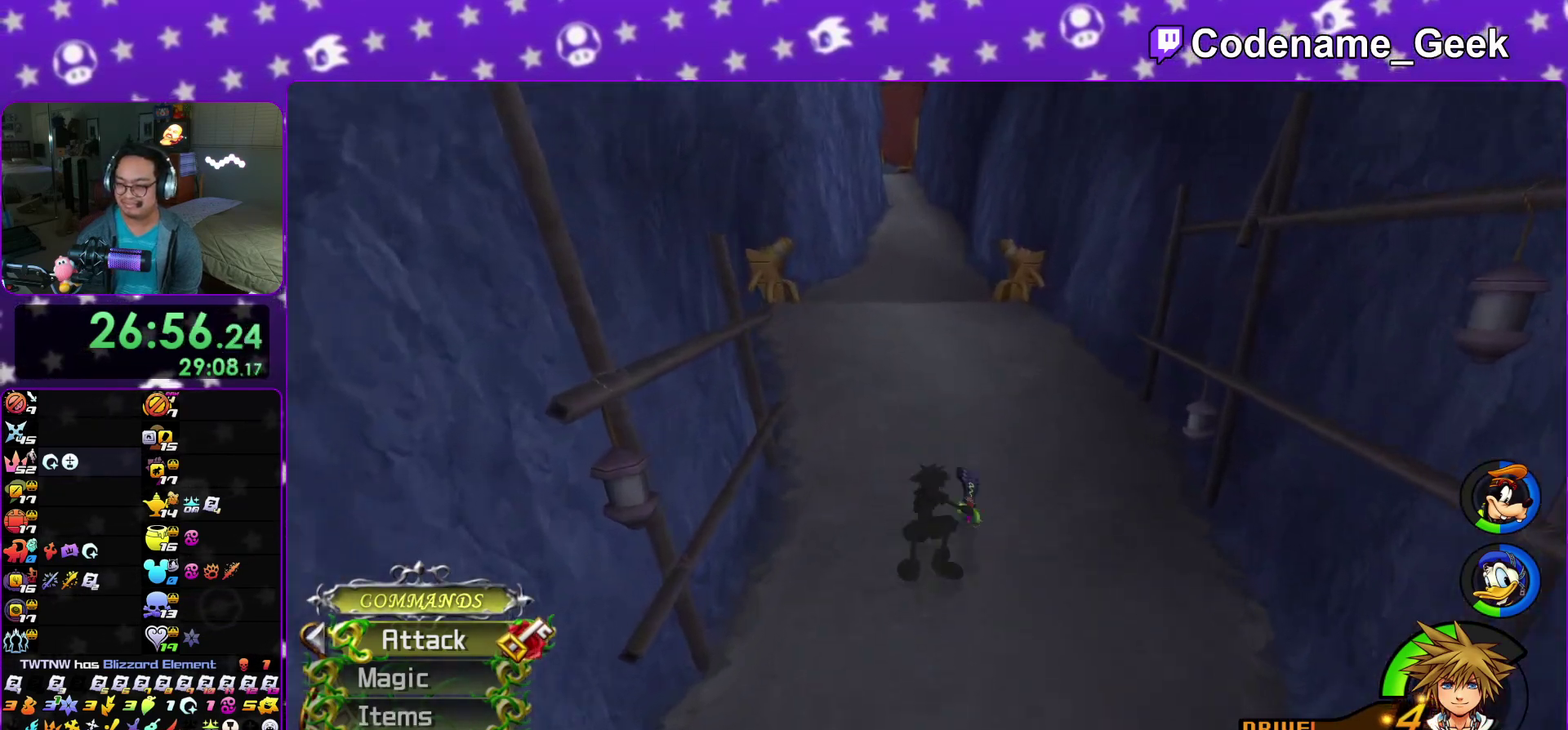
{"dt_ms": 300, "buttons": ["Y"], "left_stick": "up", "right_stick": "center"}
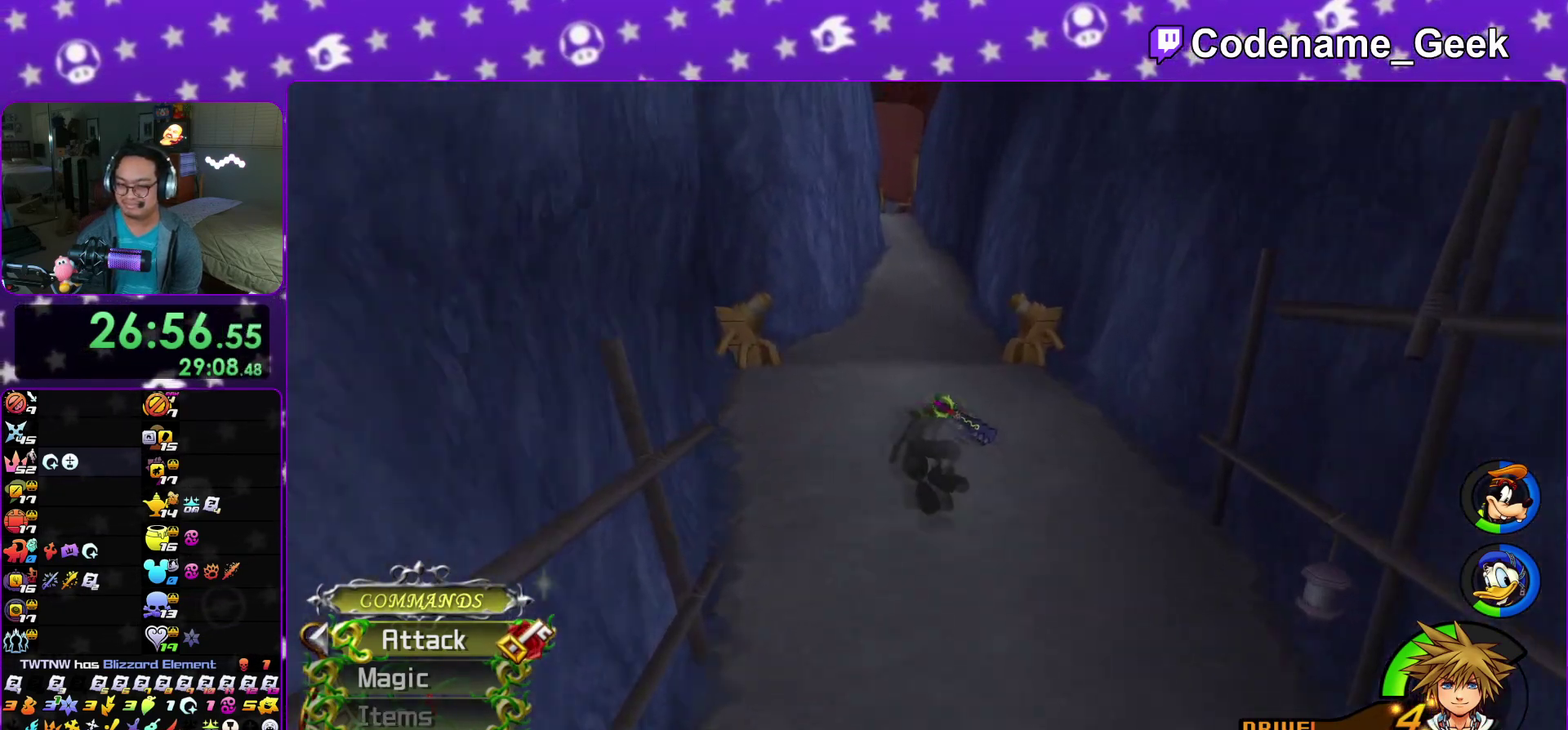
{"dt_ms": 600, "buttons": [], "left_stick": "up", "right_stick": "center"}
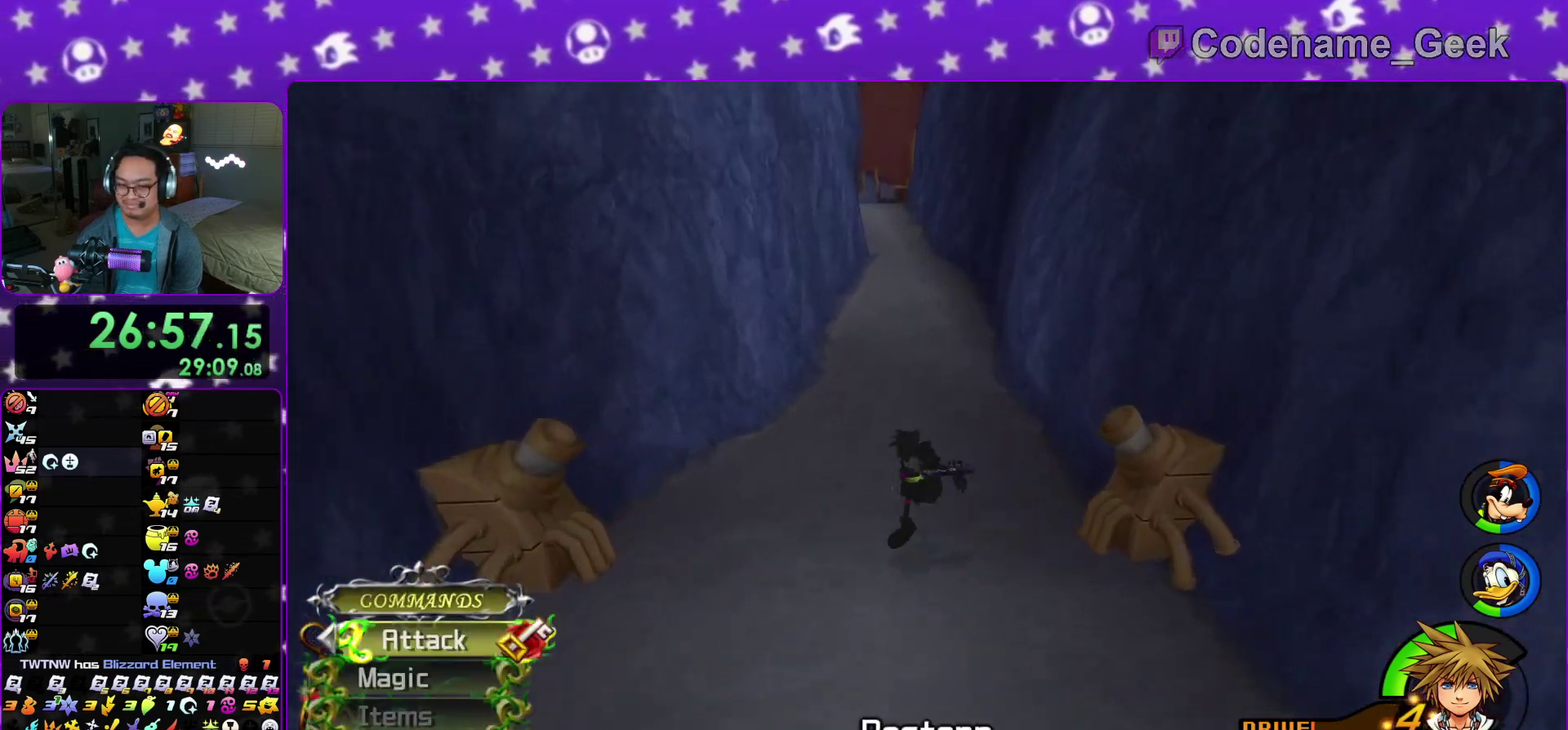
{"dt_ms": 400, "buttons": [], "left_stick": "up", "right_stick": "center"}
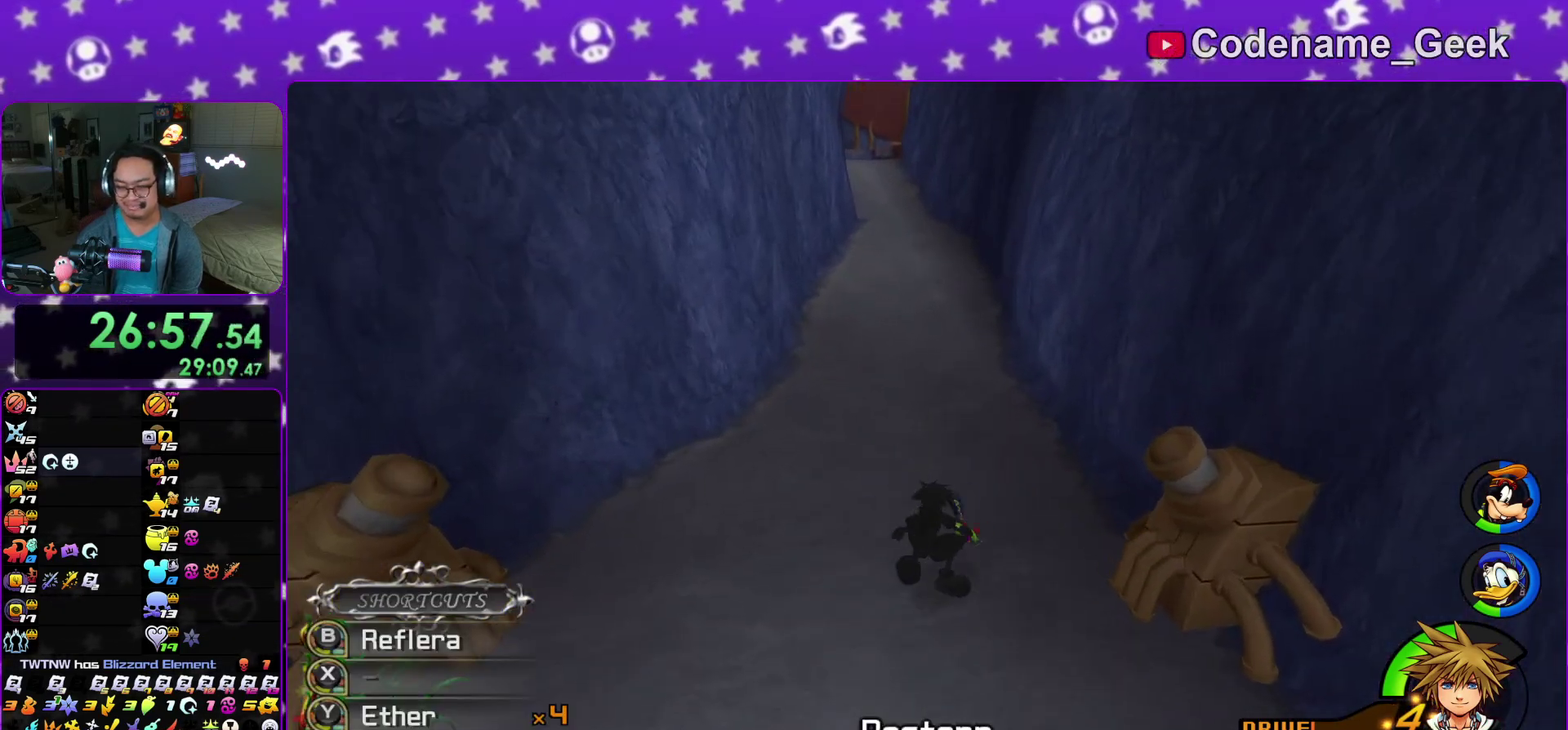
{"dt_ms": 500, "buttons": [], "left_stick": "up", "right_stick": "center"}
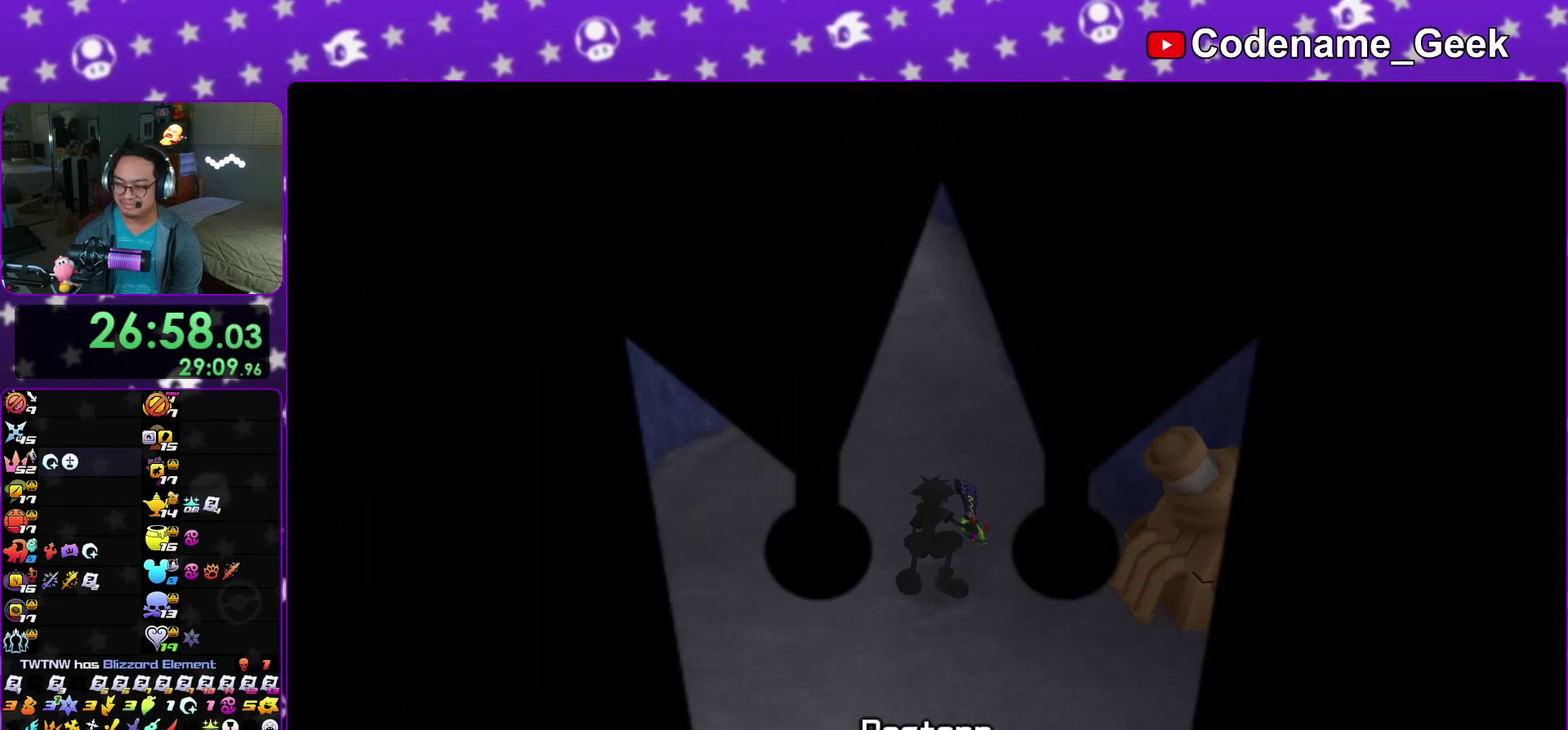
{"dt_ms": 500, "buttons": [], "left_stick": "up", "right_stick": "center"}
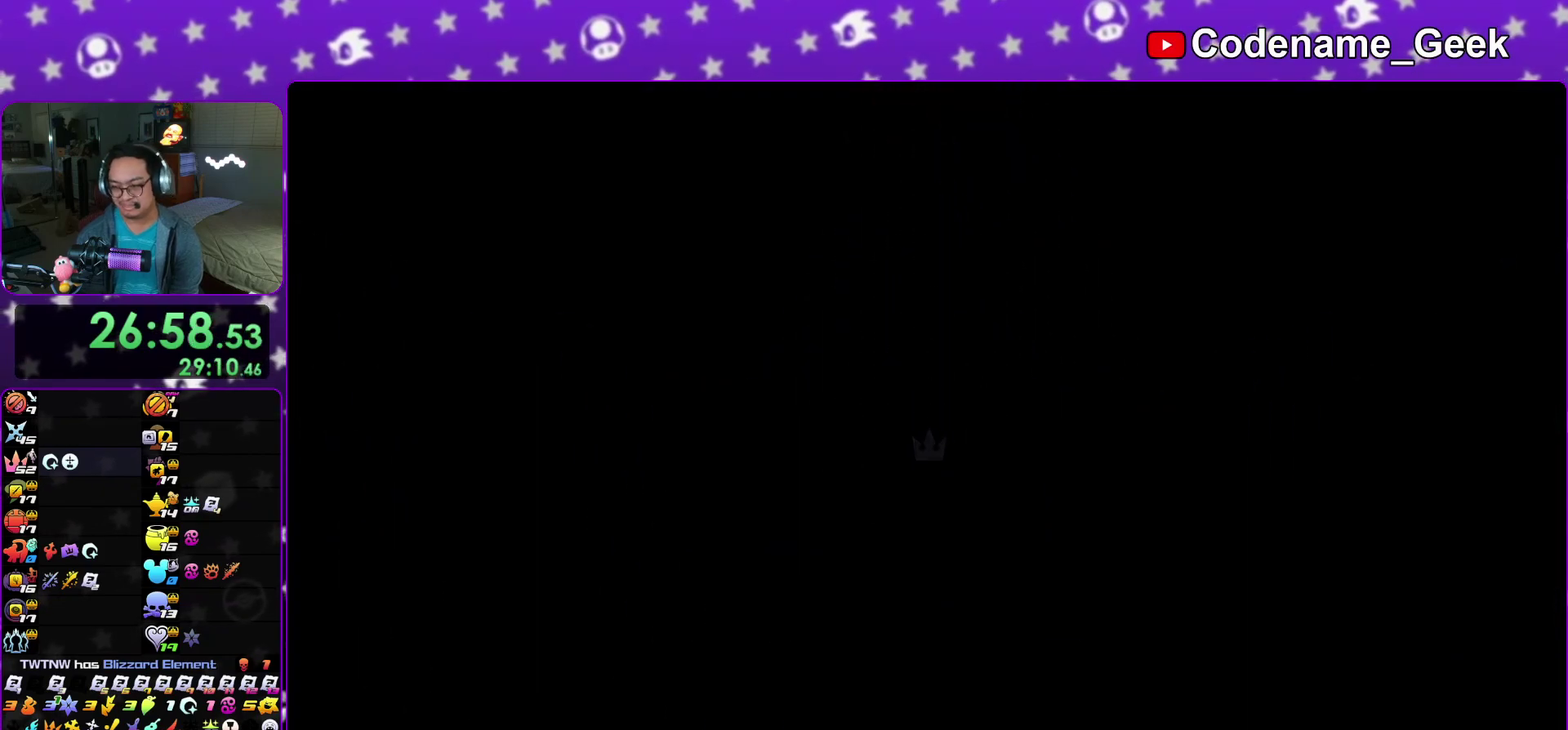
{"dt_ms": 700, "buttons": ["Y"], "left_stick": "up", "right_stick": "center"}
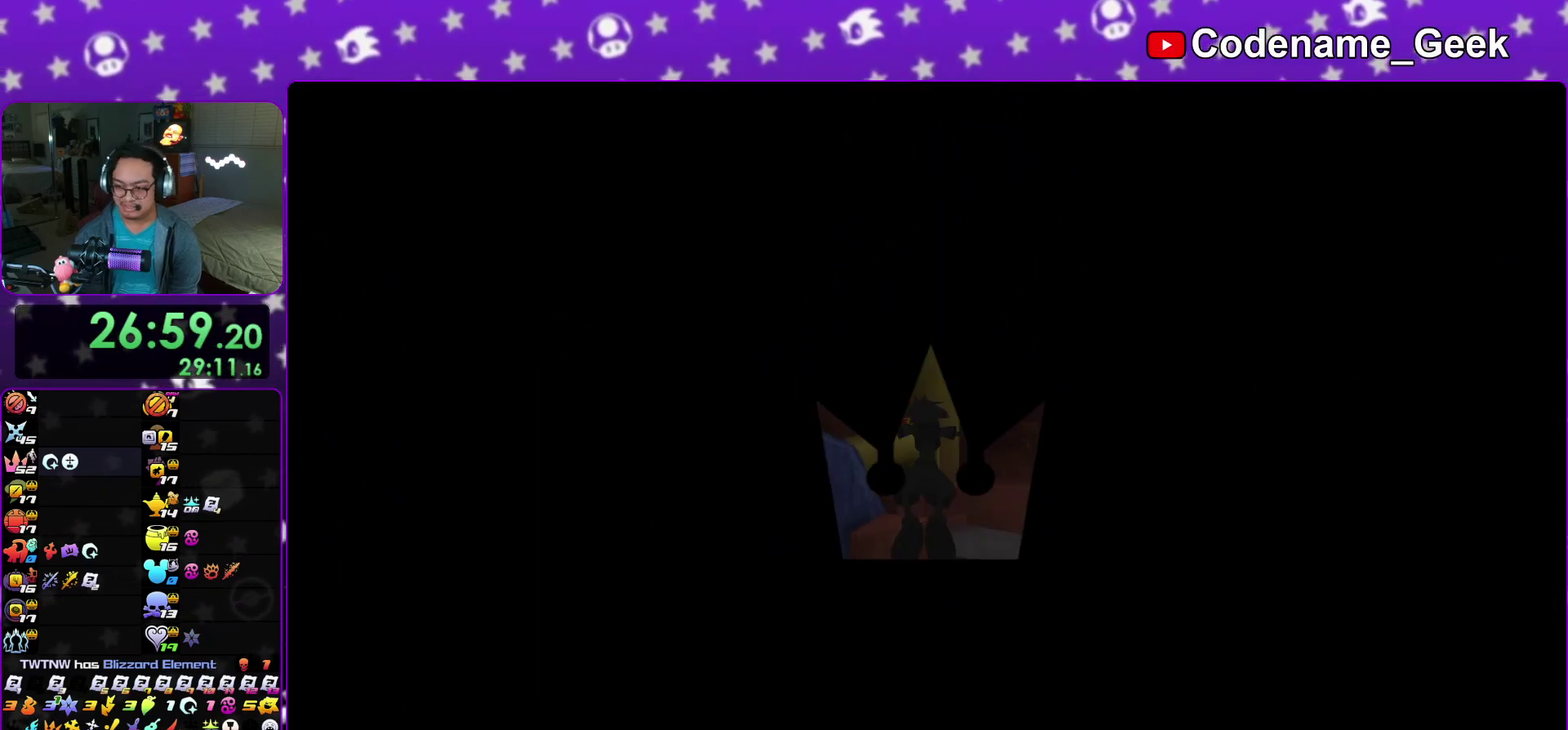
{"dt_ms": 300, "buttons": ["Y"], "left_stick": "up", "right_stick": "right"}
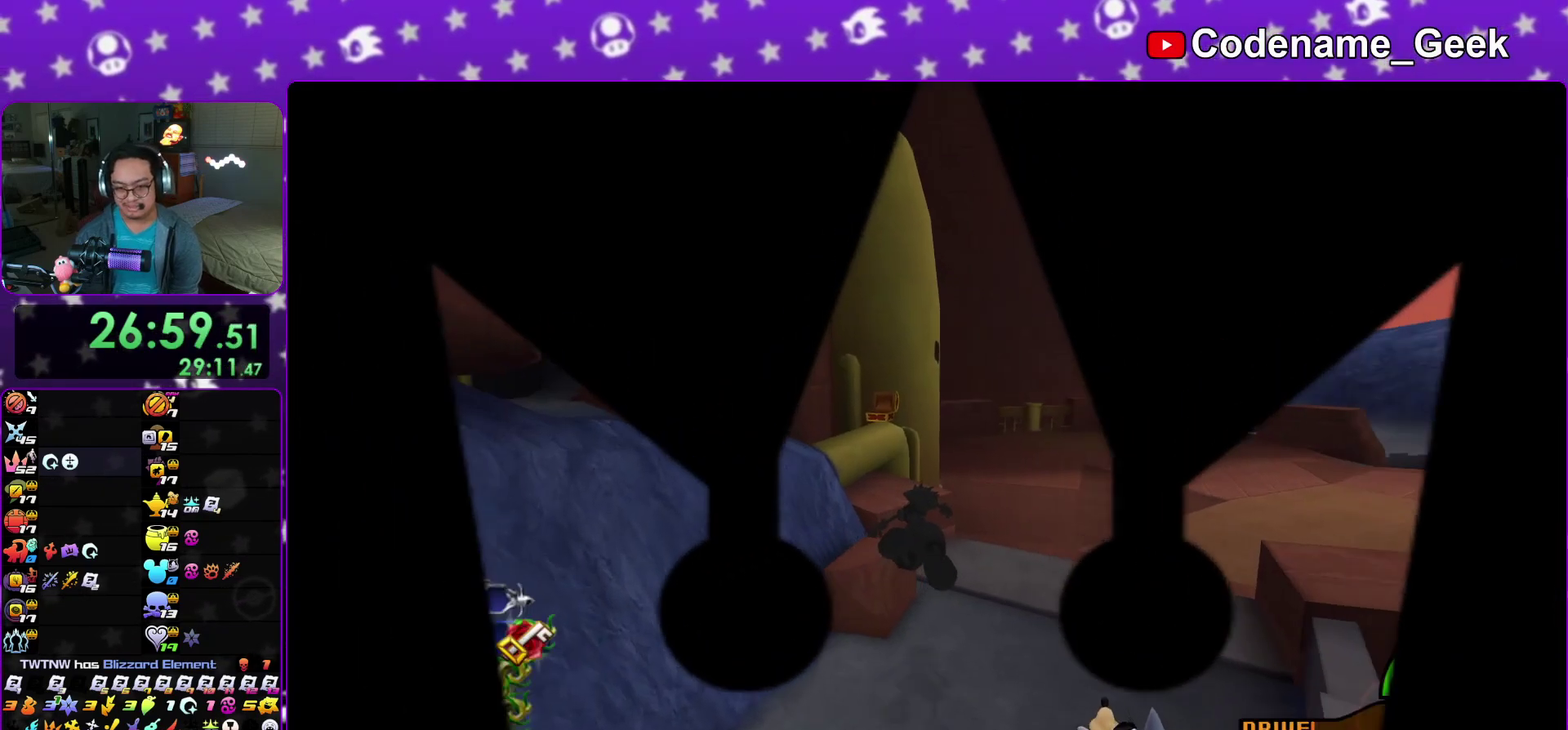
{"dt_ms": 700, "buttons": ["Y"], "left_stick": "up", "right_stick": "center"}
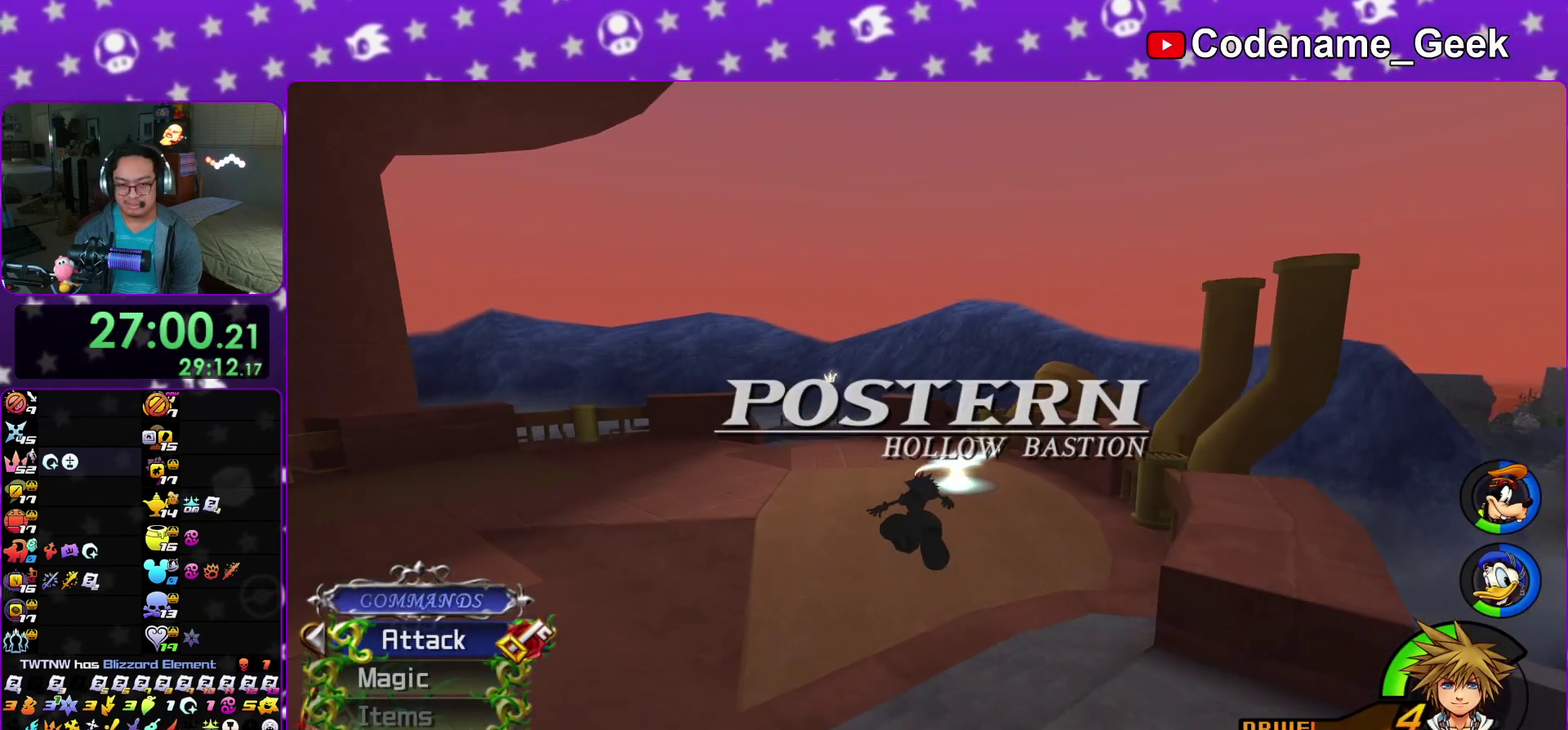
{"dt_ms": 300, "buttons": ["Y"], "left_stick": "up", "right_stick": "center"}
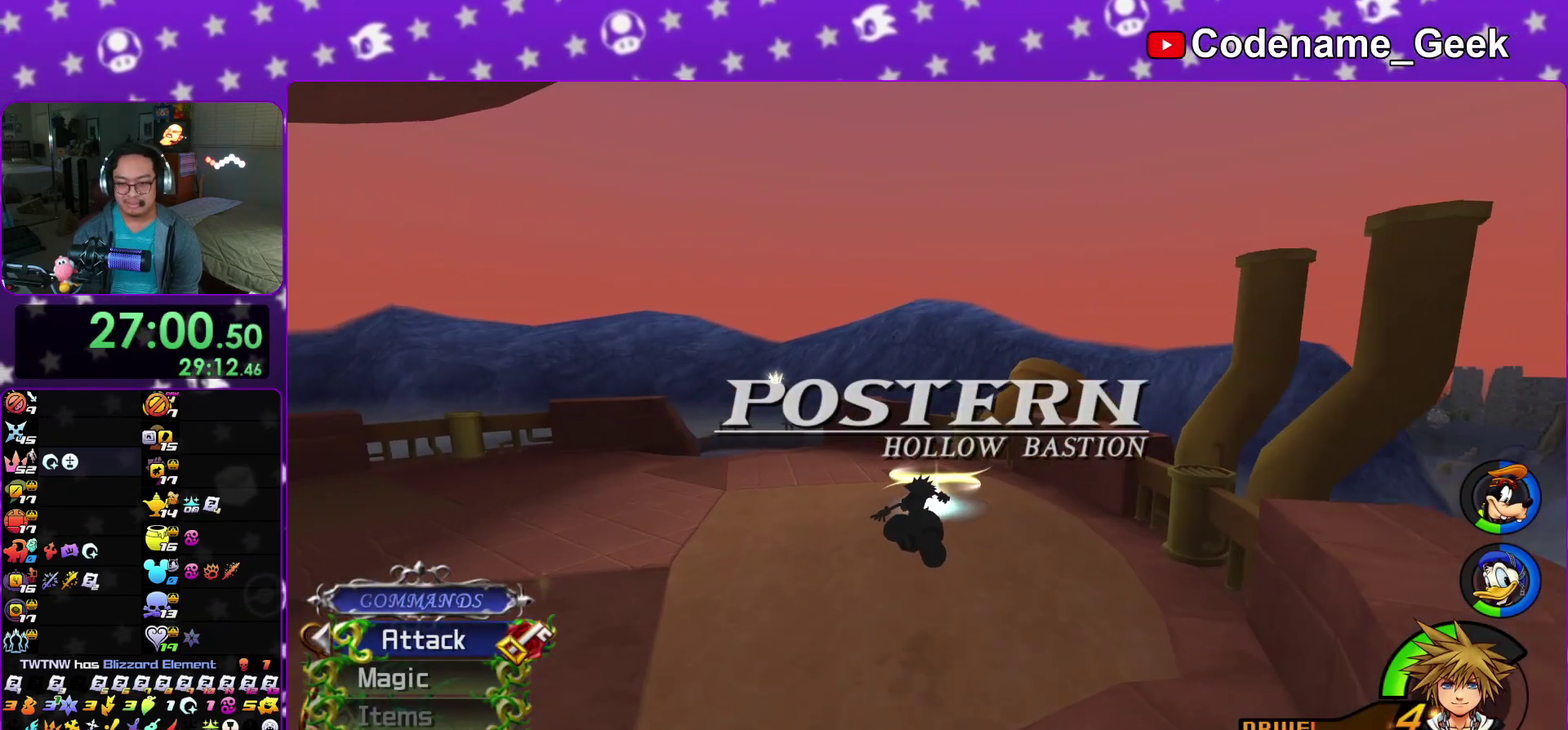
{"dt_ms": 500, "buttons": [], "left_stick": "up", "right_stick": "down"}